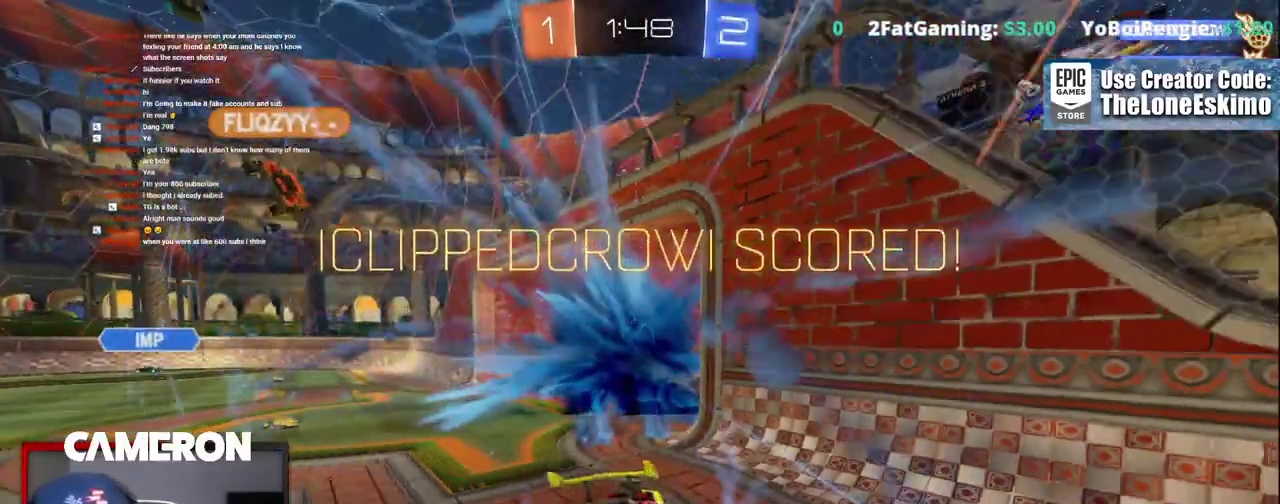
Gameplay with a controller (Xbox layout); each line is a JSON object with the inputs held at the frame after it. "events" lists button and stick changes between this image and that frame as [ms after this image, input, new state], when the widget could be followed in between. This document gives stick clicks only as held states, not as events. Not read: L1 R1.
{"buttons": [], "left_stick": "center", "right_stick": "center", "events": []}
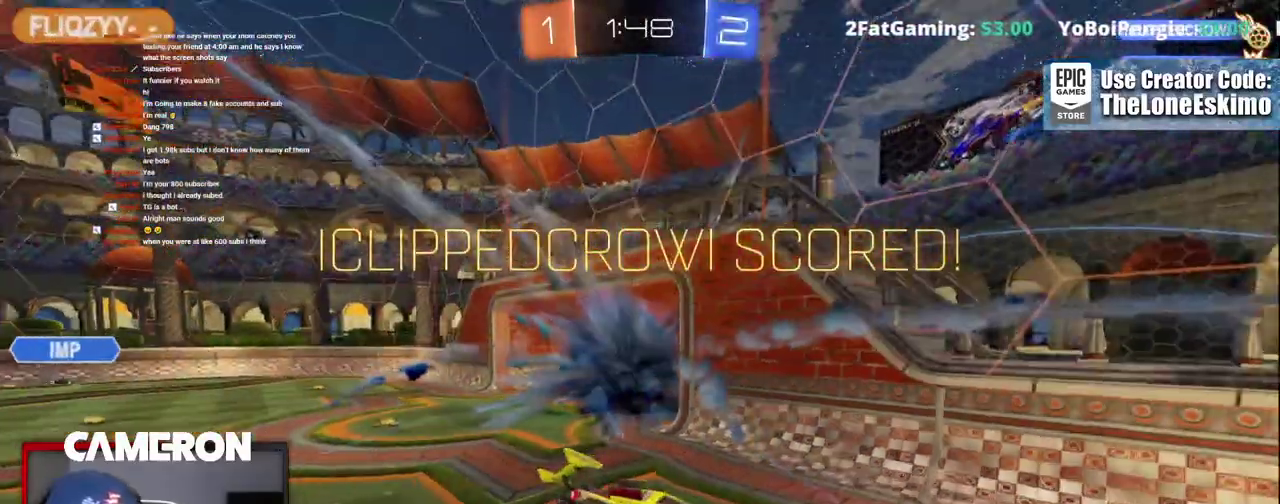
{"buttons": [], "left_stick": "up", "right_stick": "center", "events": [[50, "left_stick", "down"], [83, "A", "down"], [217, "A", "up"], [300, "A", "down"], [450, "A", "up"], [483, "left_stick", "up"]]}
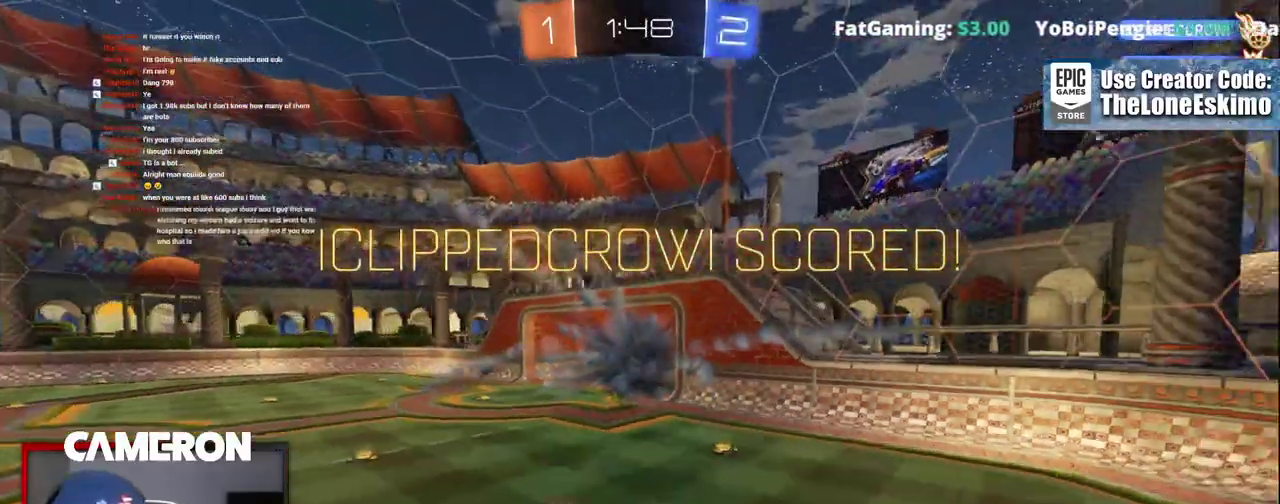
{"buttons": [], "left_stick": "up", "right_stick": "center", "events": []}
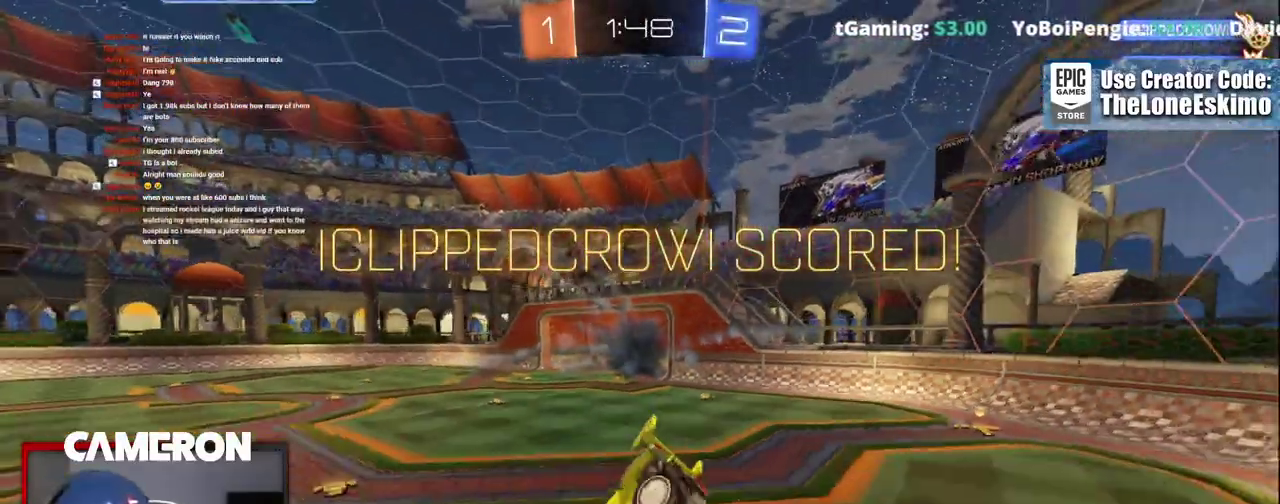
{"buttons": [], "left_stick": "center", "right_stick": "center", "events": [[83, "left_stick", "up-left"], [317, "left_stick", "center"]]}
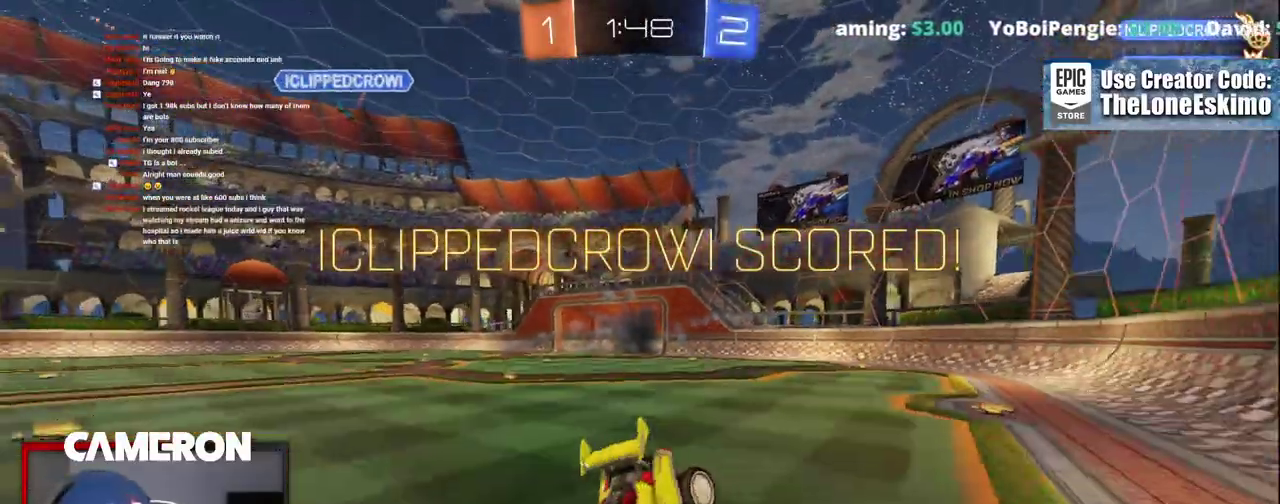
{"buttons": ["R2"], "left_stick": "left", "right_stick": "center", "events": [[117, "left_stick", "right"], [133, "R2", "down"], [417, "left_stick", "left"]]}
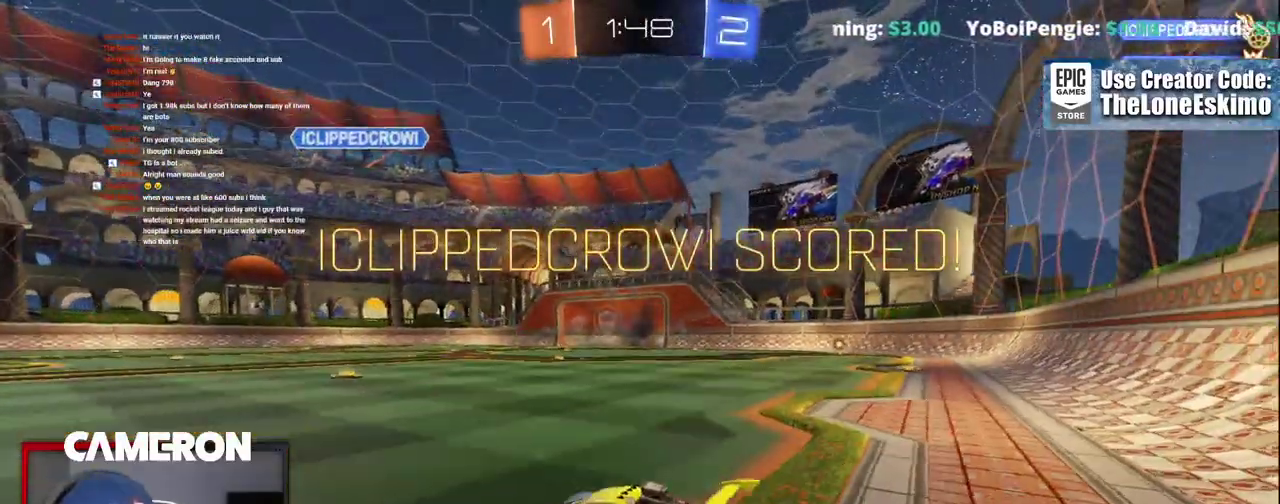
{"buttons": ["R2"], "left_stick": "up-left", "right_stick": "center", "events": [[167, "left_stick", "up-left"], [250, "left_stick", "center"], [300, "left_stick", "left"], [500, "left_stick", "up-left"]]}
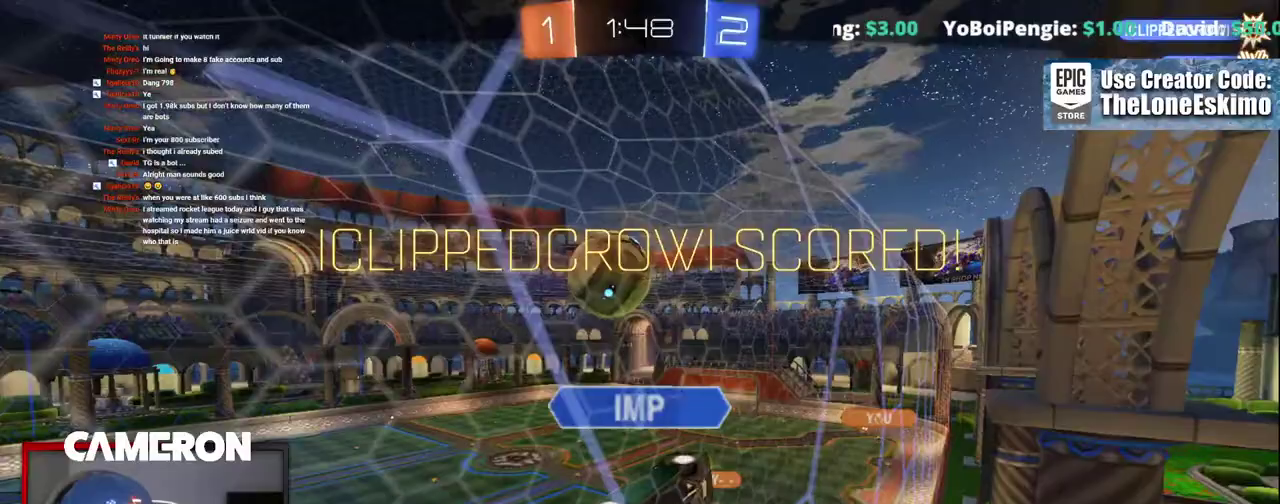
{"buttons": ["R2"], "left_stick": "center", "right_stick": "center", "events": [[333, "left_stick", "center"]]}
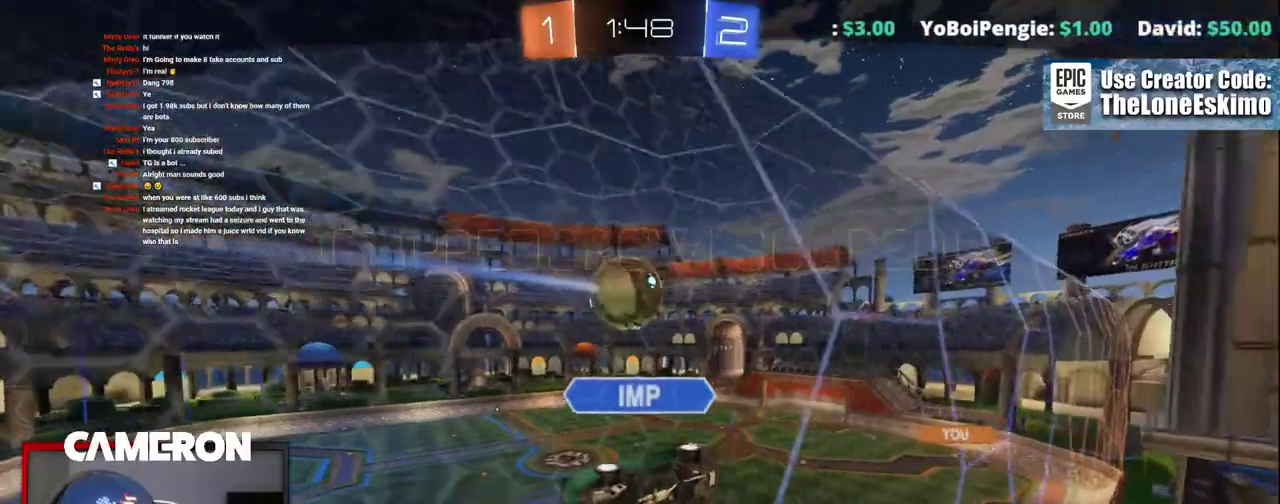
{"buttons": ["R2"], "left_stick": "center", "right_stick": "center", "events": []}
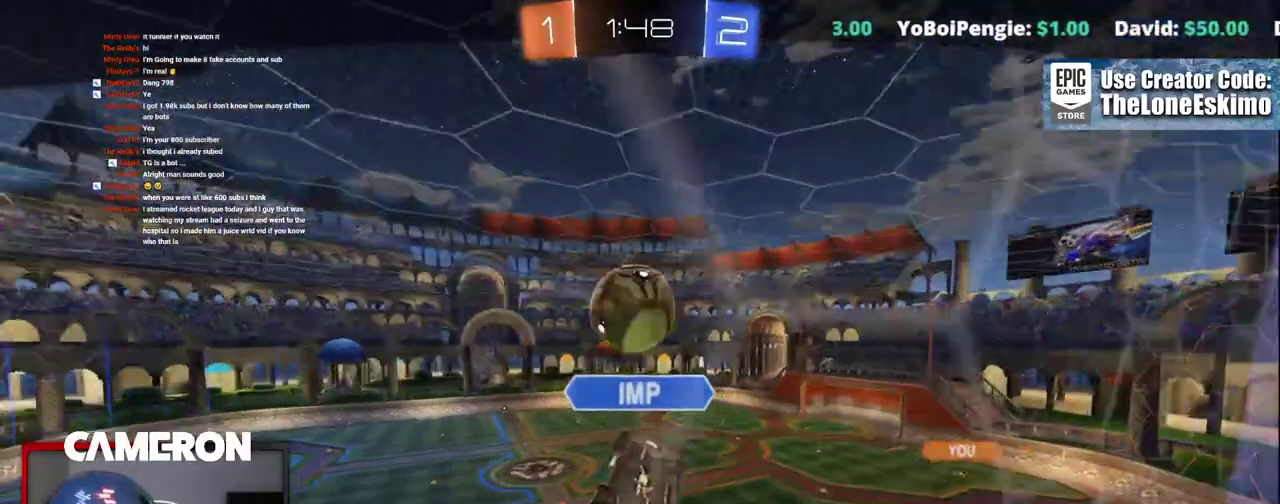
{"buttons": ["R2"], "left_stick": "center", "right_stick": "center", "events": [[283, "A", "down"], [433, "A", "up"]]}
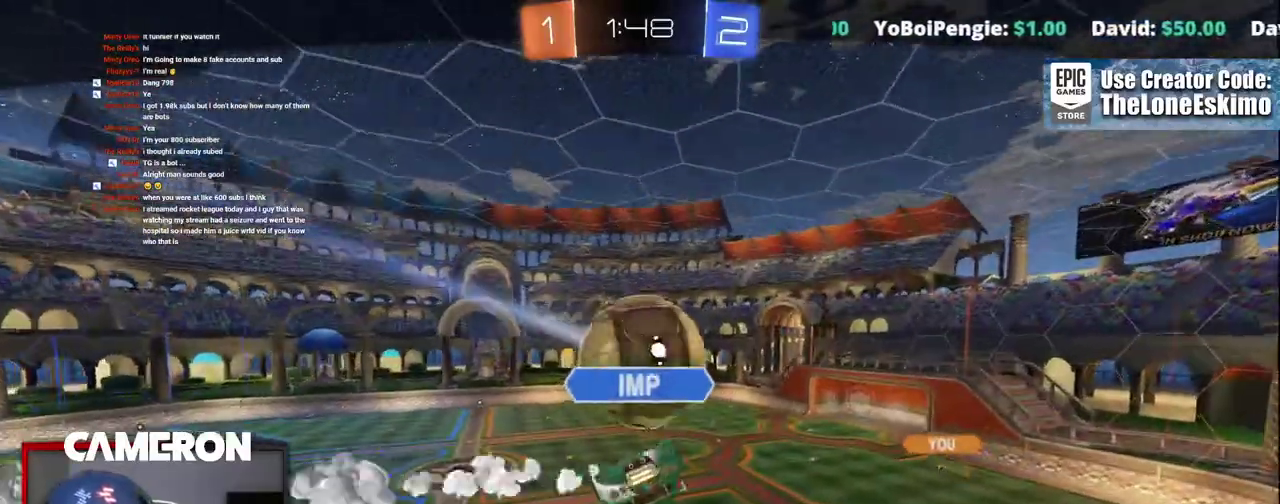
{"buttons": ["A"], "left_stick": "center", "right_stick": "center", "events": [[33, "A", "down"], [117, "R2", "up"]]}
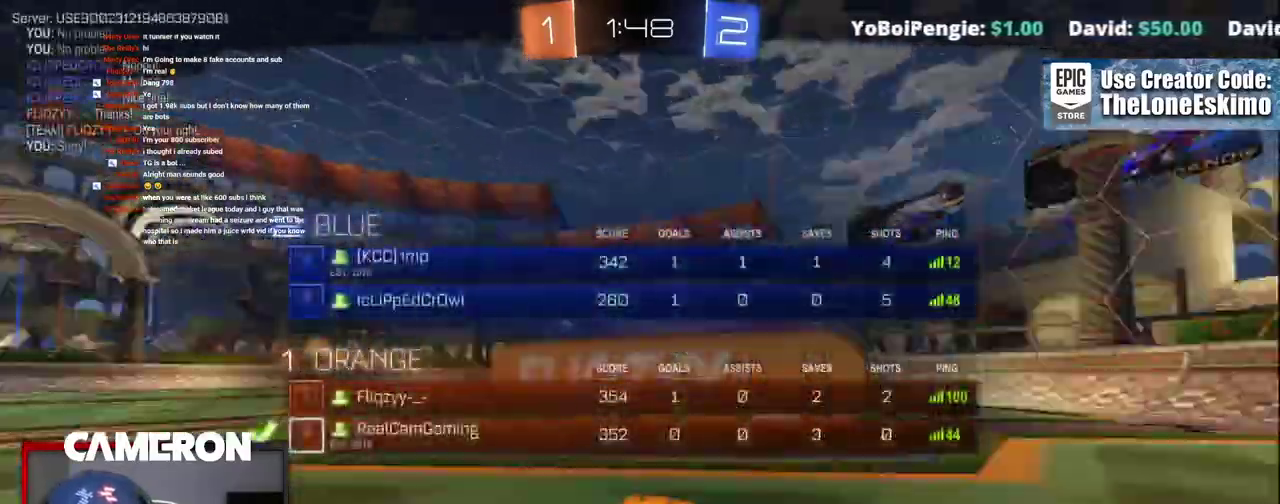
{"buttons": ["A"], "left_stick": "center", "right_stick": "center", "events": [[83, "A", "up"], [167, "A", "down"], [350, "A", "up"], [450, "A", "down"]]}
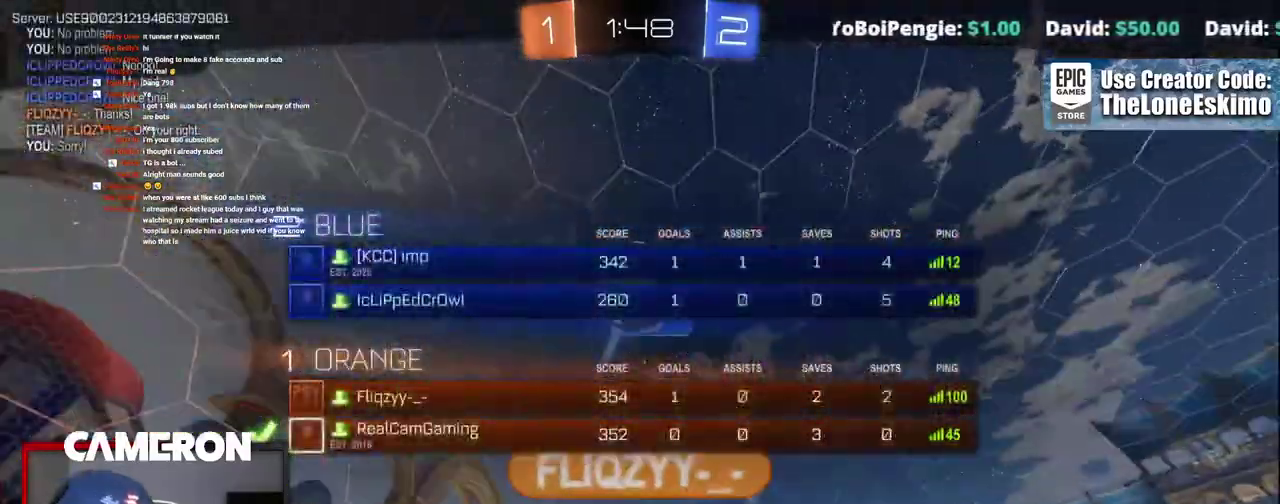
{"buttons": [], "left_stick": "center", "right_stick": "center", "events": [[117, "A", "up"], [233, "A", "down"], [367, "A", "up"]]}
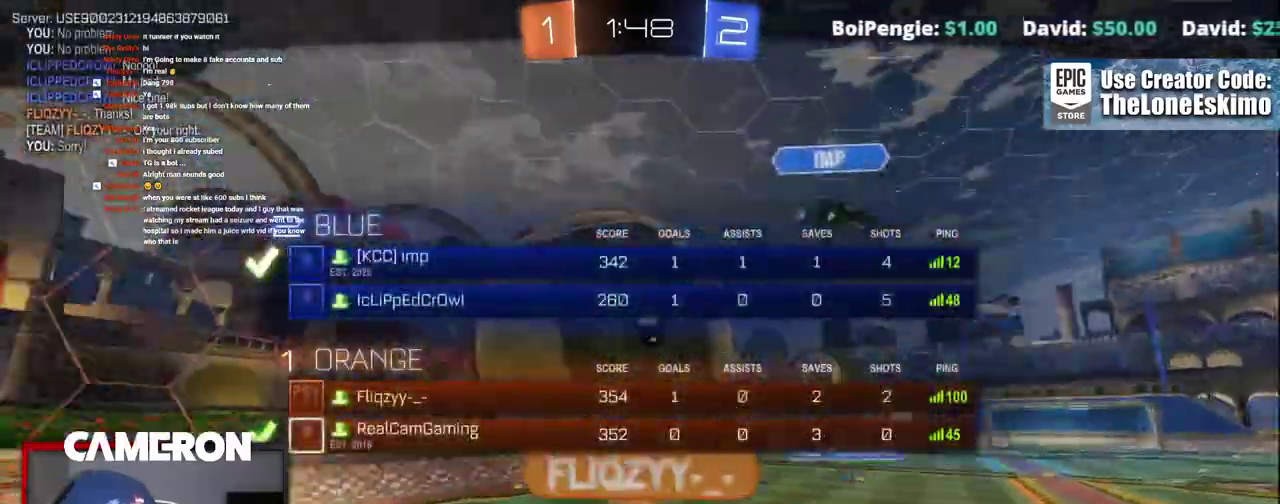
{"buttons": ["A"], "left_stick": "center", "right_stick": "center", "events": [[33, "A", "down"], [200, "A", "up"], [317, "A", "down"]]}
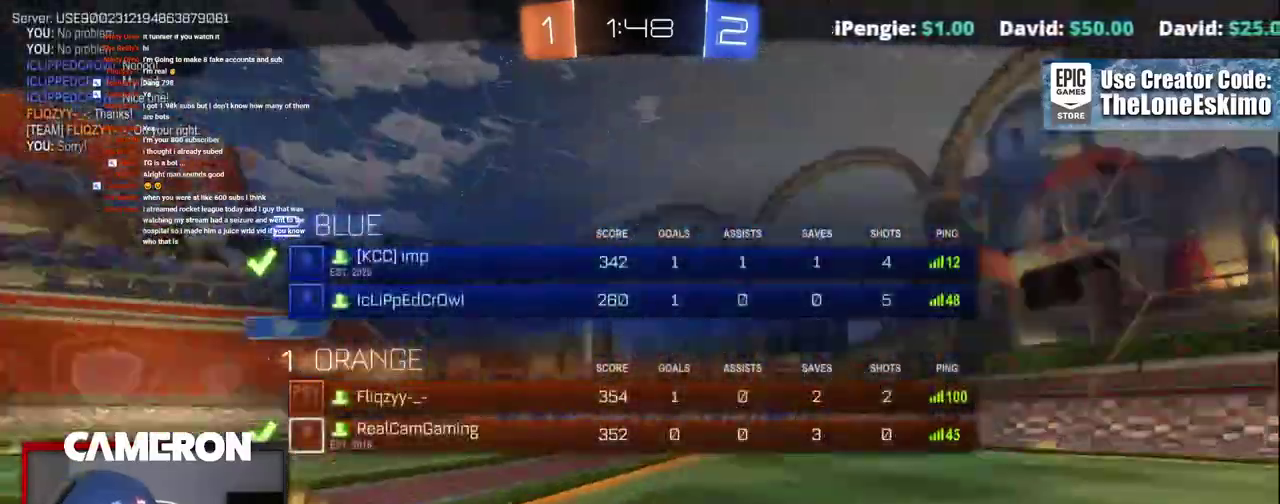
{"buttons": ["A"], "left_stick": "center", "right_stick": "center", "events": [[17, "A", "up"], [133, "A", "down"], [300, "A", "up"], [400, "A", "down"]]}
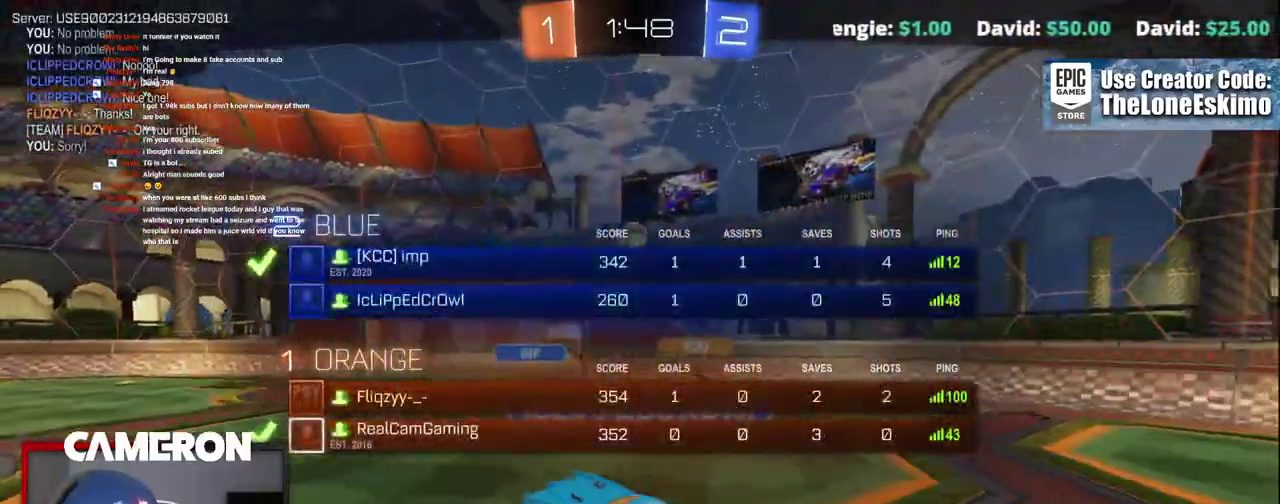
{"buttons": ["A"], "left_stick": "center", "right_stick": "center", "events": [[50, "A", "up"], [150, "A", "down"], [317, "A", "up"], [417, "A", "down"]]}
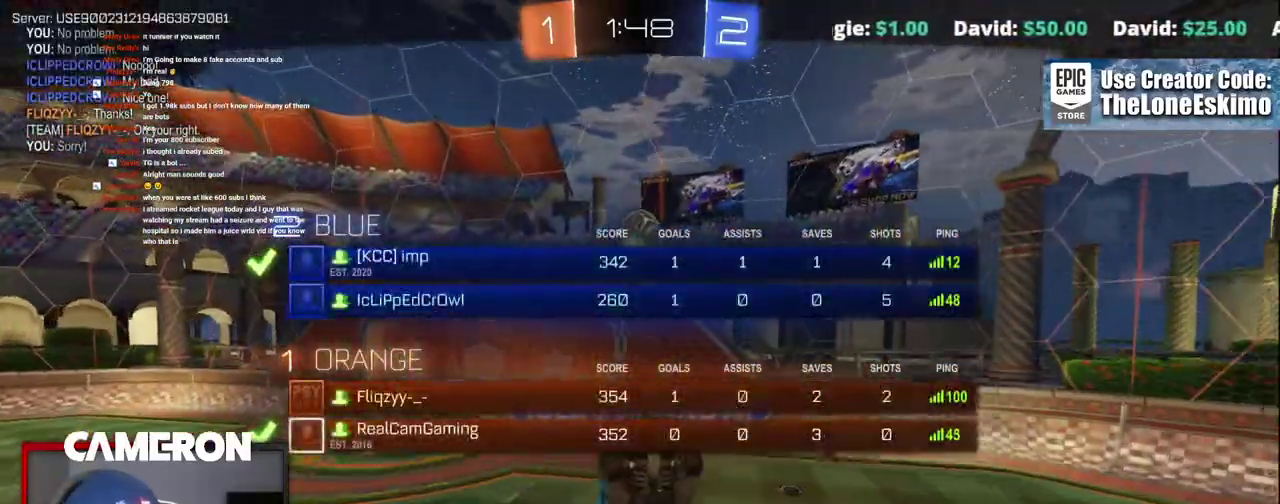
{"buttons": [], "left_stick": "center", "right_stick": "center", "events": [[50, "A", "up"], [217, "A", "down"], [367, "A", "up"]]}